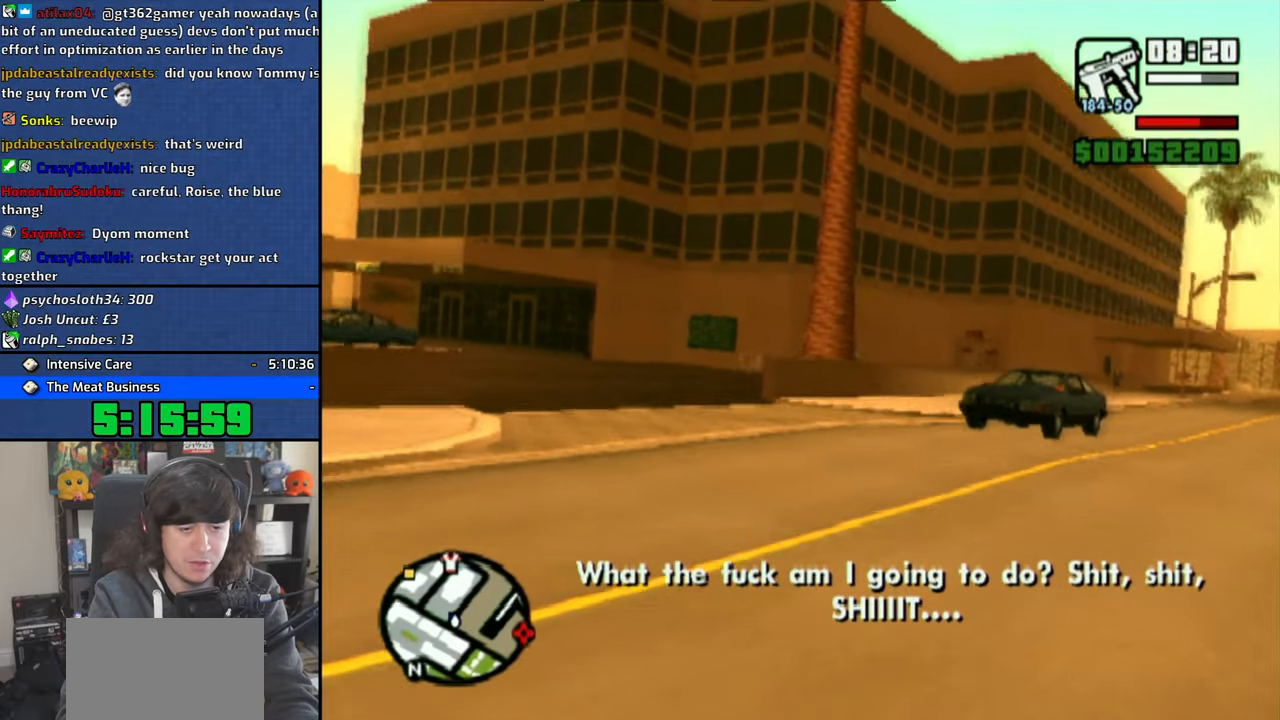
Gameplay with a controller (PlayStation layout); each line is a JSON object with the inputs held at the frame after it (dt_ms = milliseconds from this image to that frame). "events" lists button and stick changes between this image and that frame as [ms after this image, input, new state], when the widget could be followed in between.
{"dt_ms": 500, "buttons": ["CROSS"], "left_stick": "center", "right_stick": "center", "events": [[216, "left_stick", "center"]]}
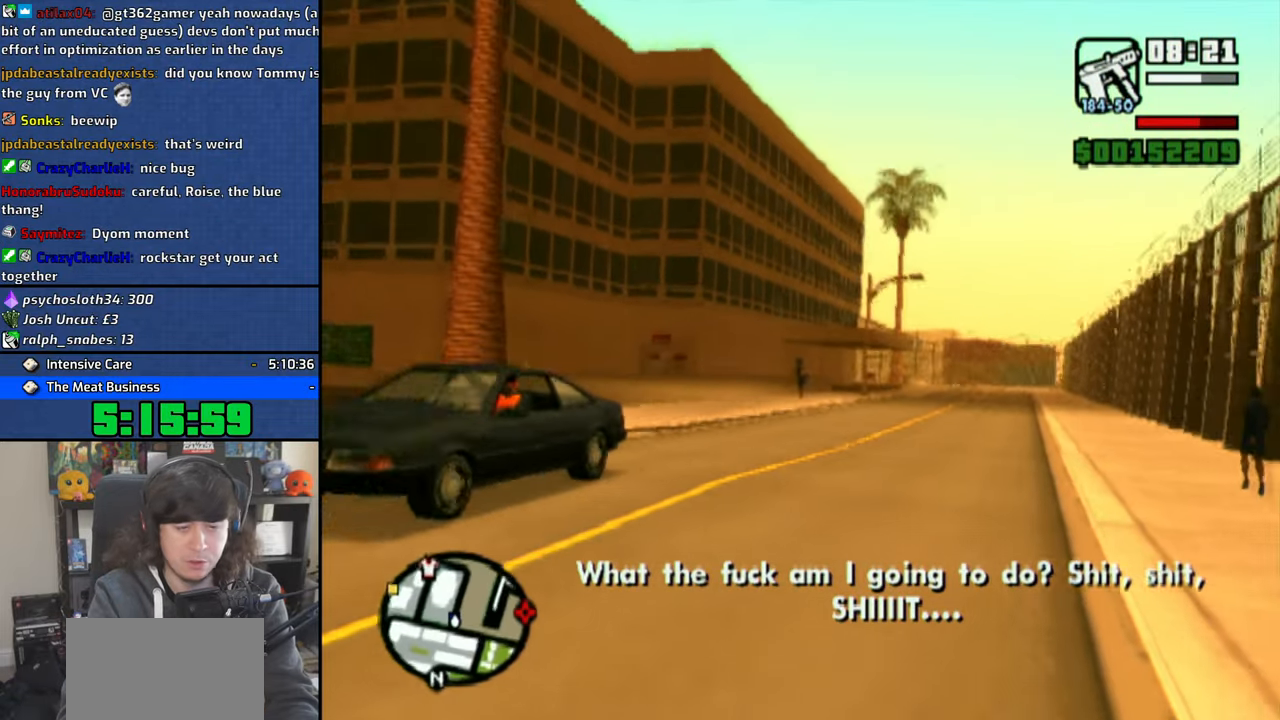
{"dt_ms": 500, "buttons": ["CROSS"], "left_stick": "center", "right_stick": "center", "events": []}
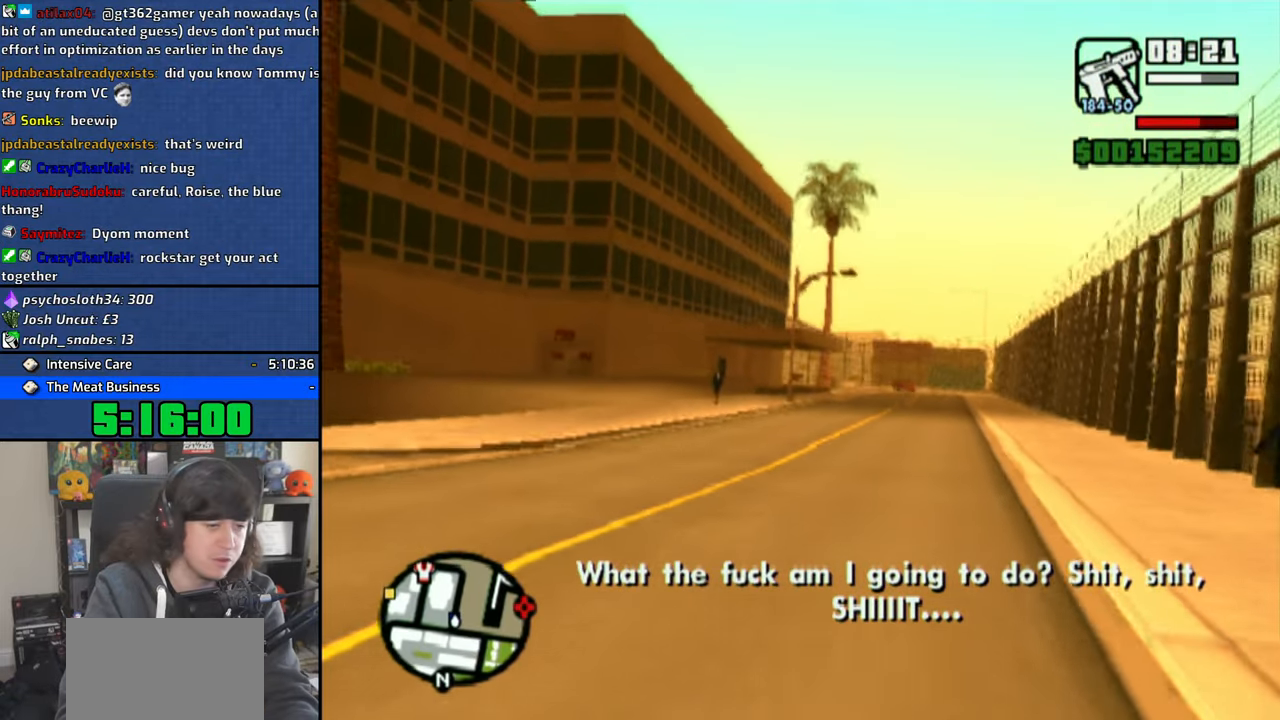
{"dt_ms": 500, "buttons": ["CROSS"], "left_stick": "center", "right_stick": "center", "events": [[33, "left_stick", "right"], [233, "left_stick", "center"]]}
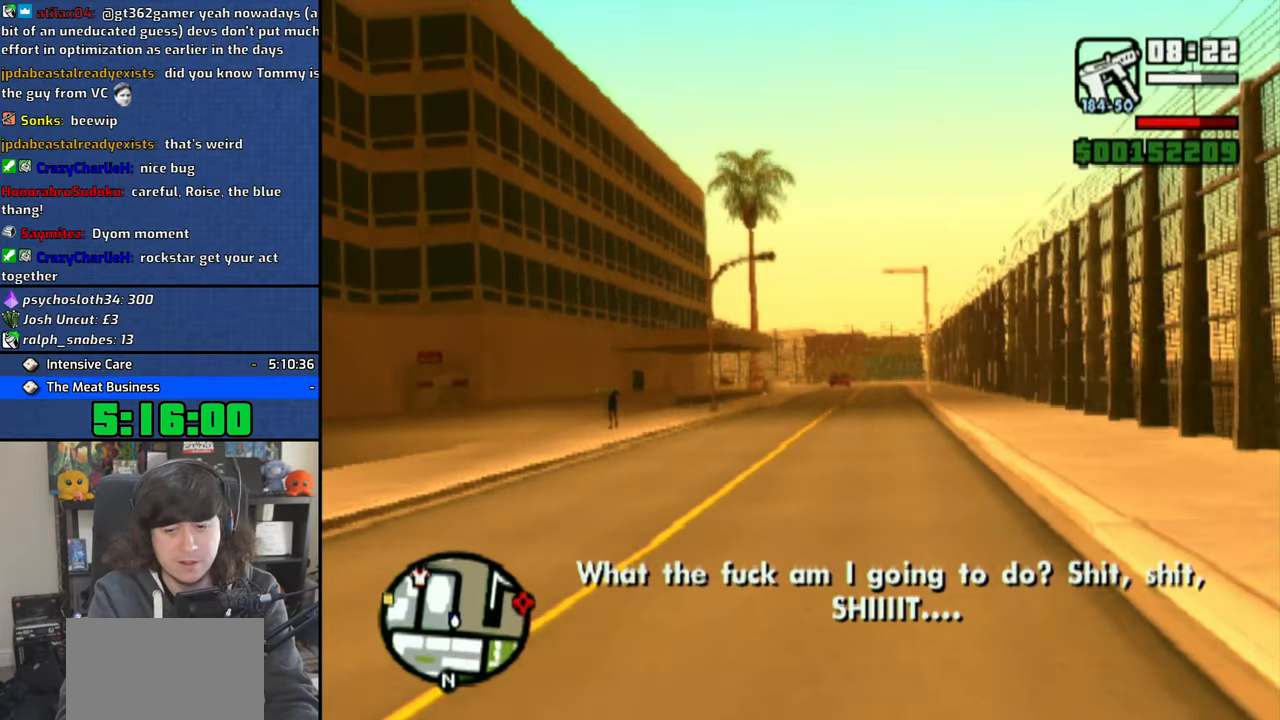
{"dt_ms": 500, "buttons": ["CROSS"], "left_stick": "center", "right_stick": "center", "events": [[200, "left_stick", "right"], [366, "left_stick", "center"]]}
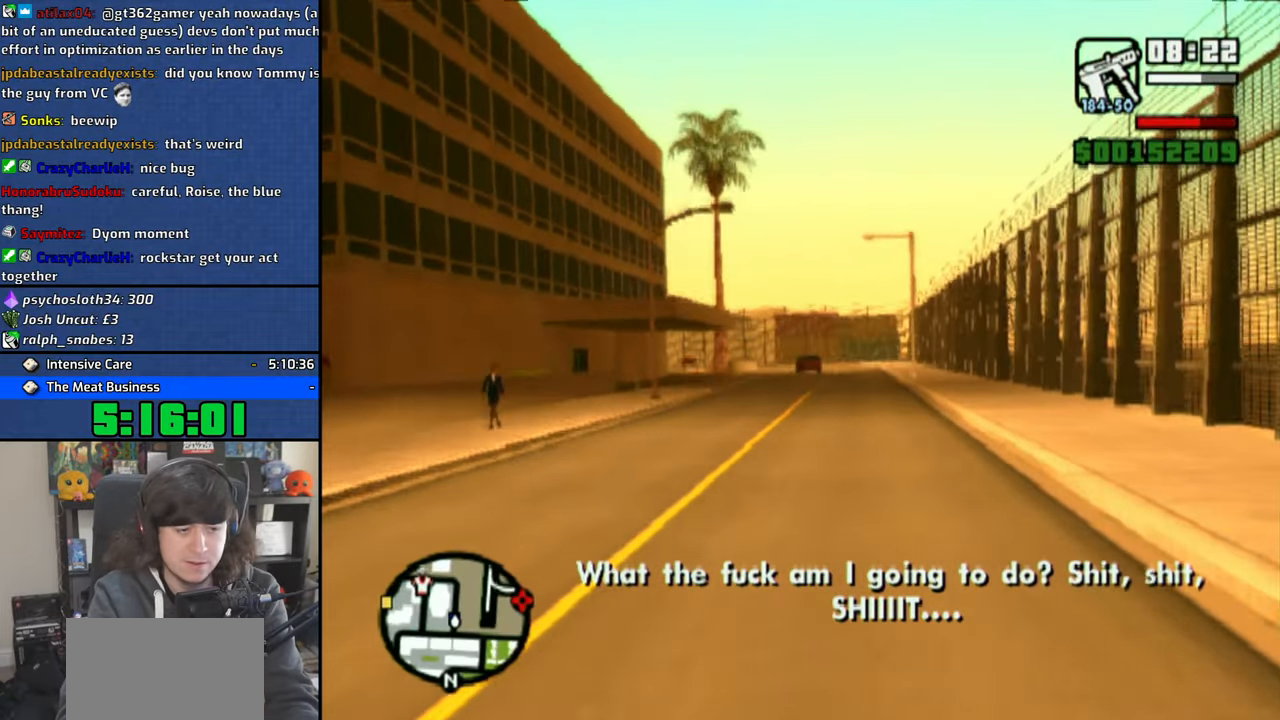
{"dt_ms": 500, "buttons": ["CROSS"], "left_stick": "center", "right_stick": "center", "events": []}
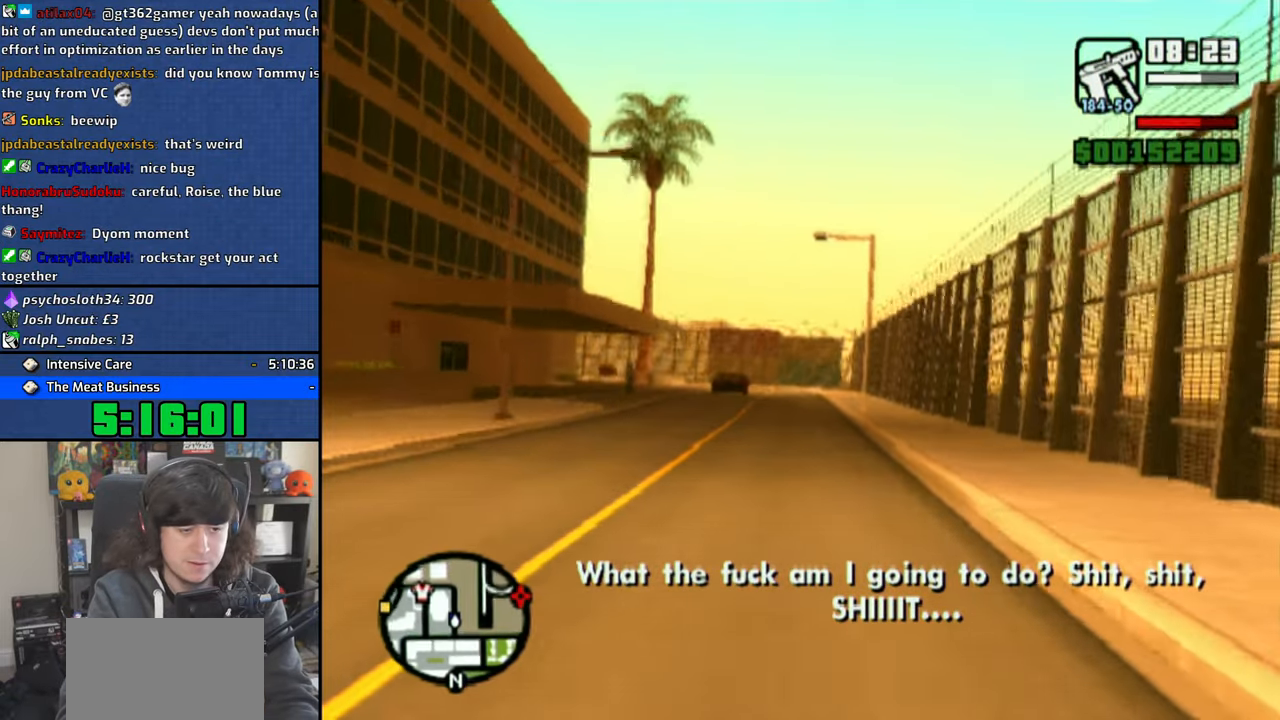
{"dt_ms": 500, "buttons": ["CROSS"], "left_stick": "center", "right_stick": "center", "events": []}
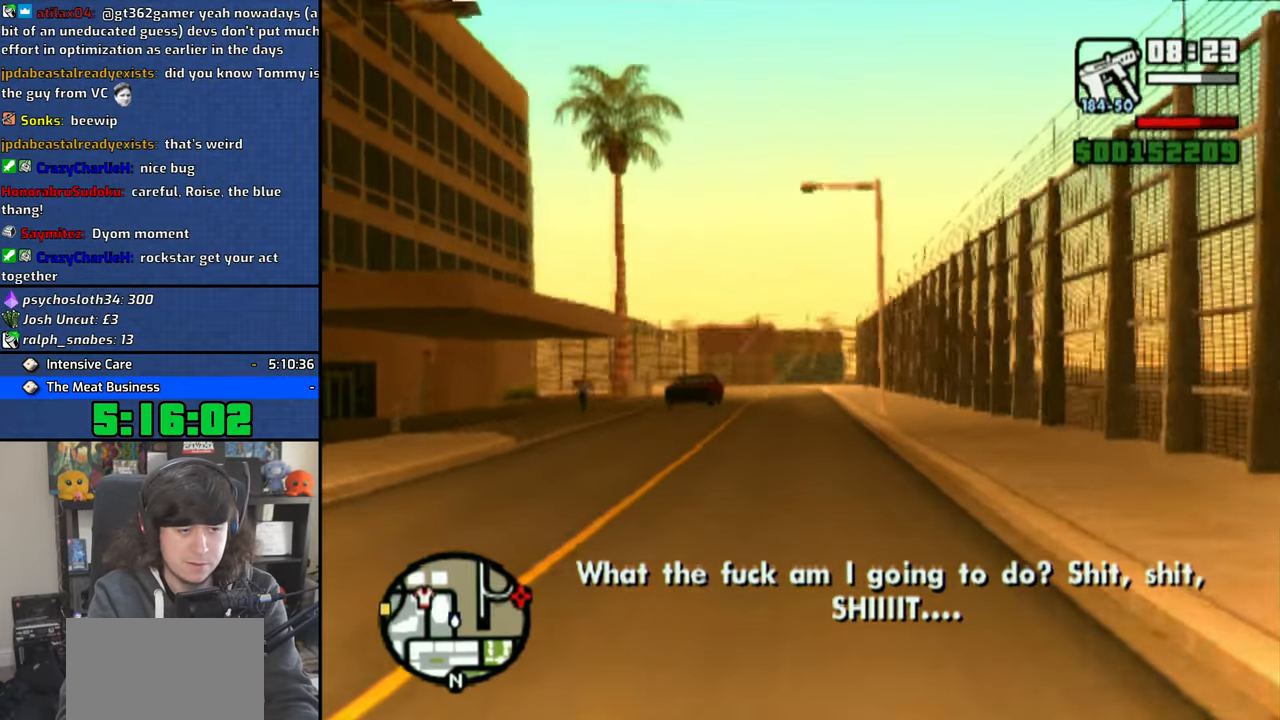
{"dt_ms": 500, "buttons": ["CROSS"], "left_stick": "center", "right_stick": "center", "events": []}
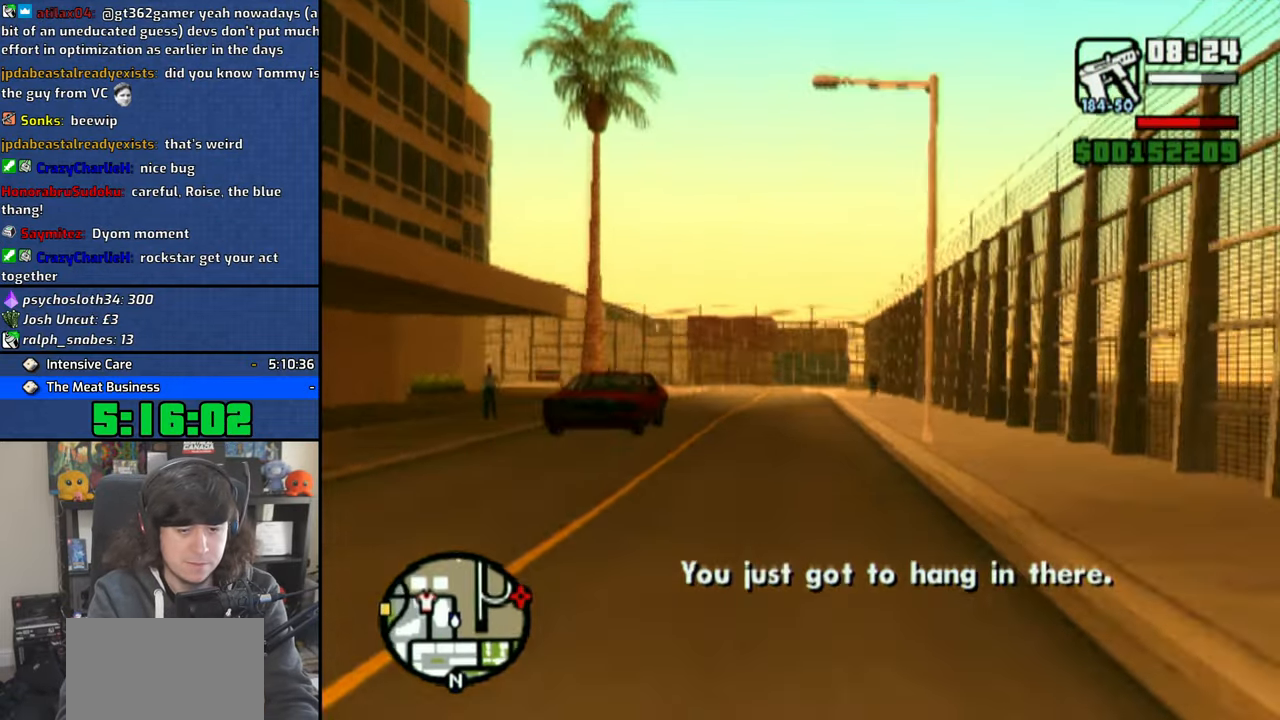
{"dt_ms": 1000, "buttons": ["CROSS"], "left_stick": "up-left", "right_stick": "center"}
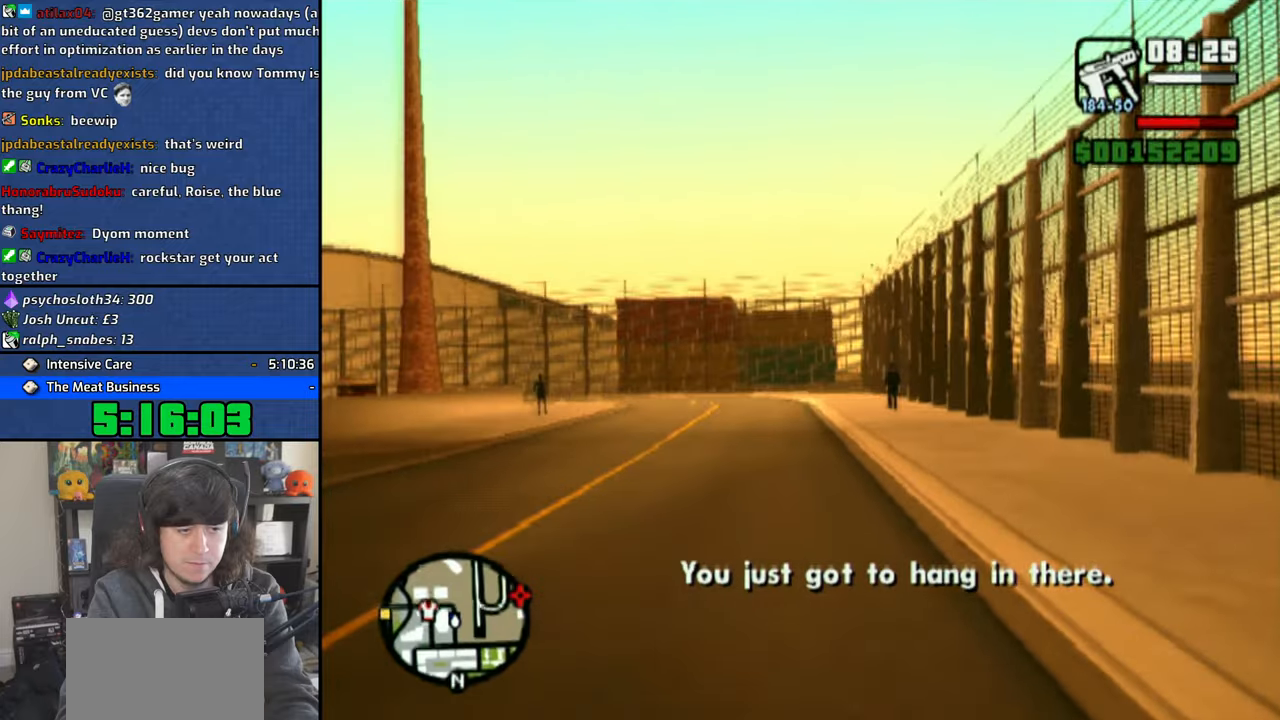
{"dt_ms": 500, "buttons": ["CROSS"], "left_stick": "center", "right_stick": "center", "events": [[116, "left_stick", "center"], [183, "left_stick", "up-left"], [366, "left_stick", "center"]]}
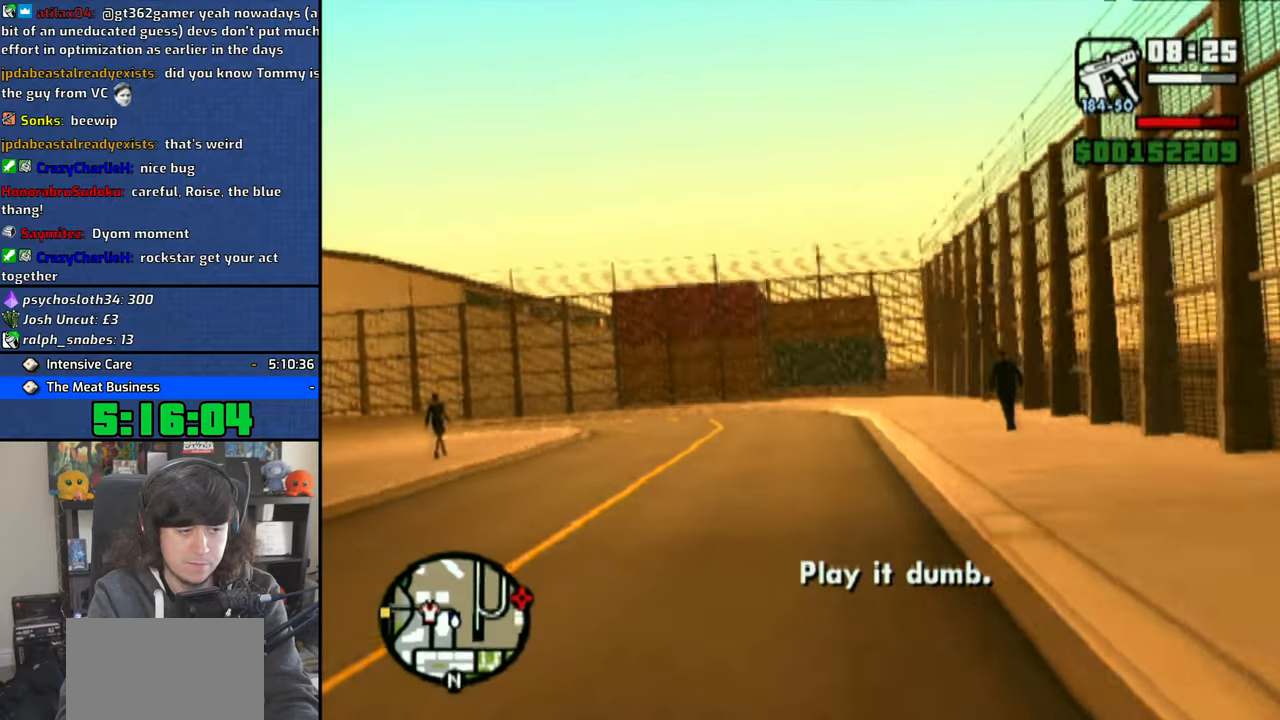
{"dt_ms": 500, "buttons": [], "left_stick": "up-left", "right_stick": "left", "events": [[50, "left_stick", "up-left"], [500, "CROSS", "up"], [500, "right_stick", "left"]]}
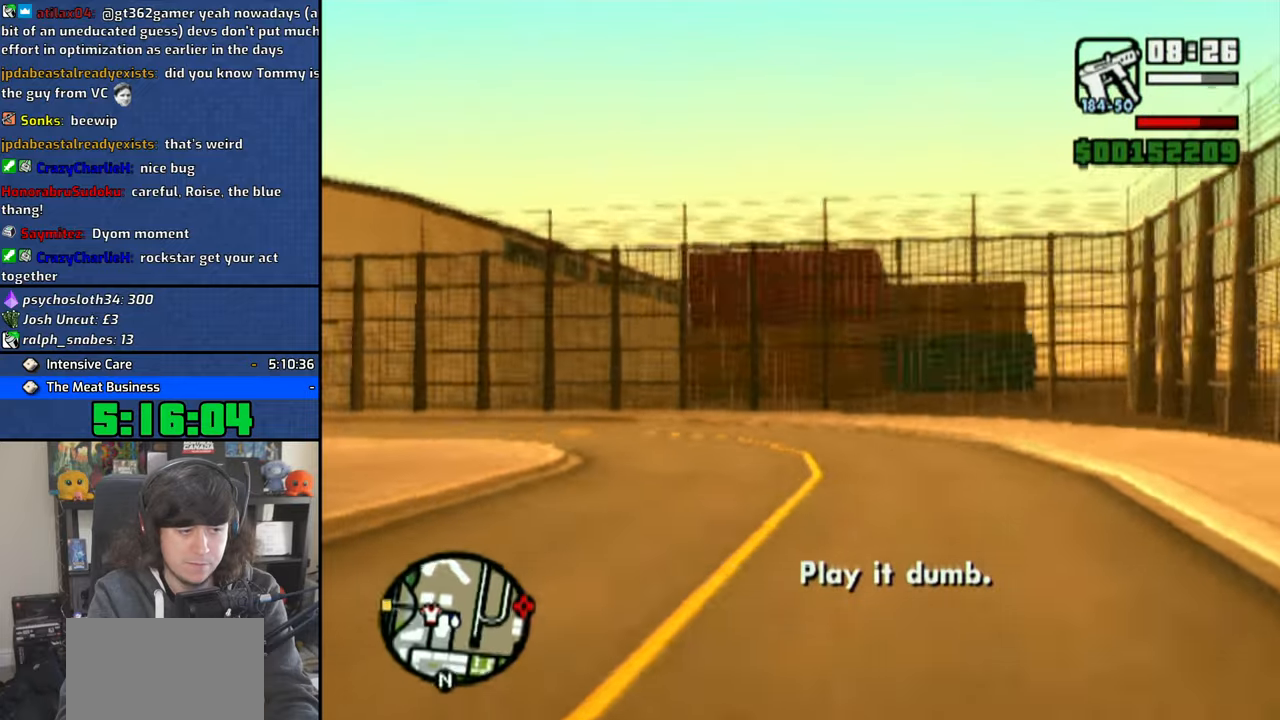
{"dt_ms": 500, "buttons": [], "left_stick": "up-left", "right_stick": "left", "events": []}
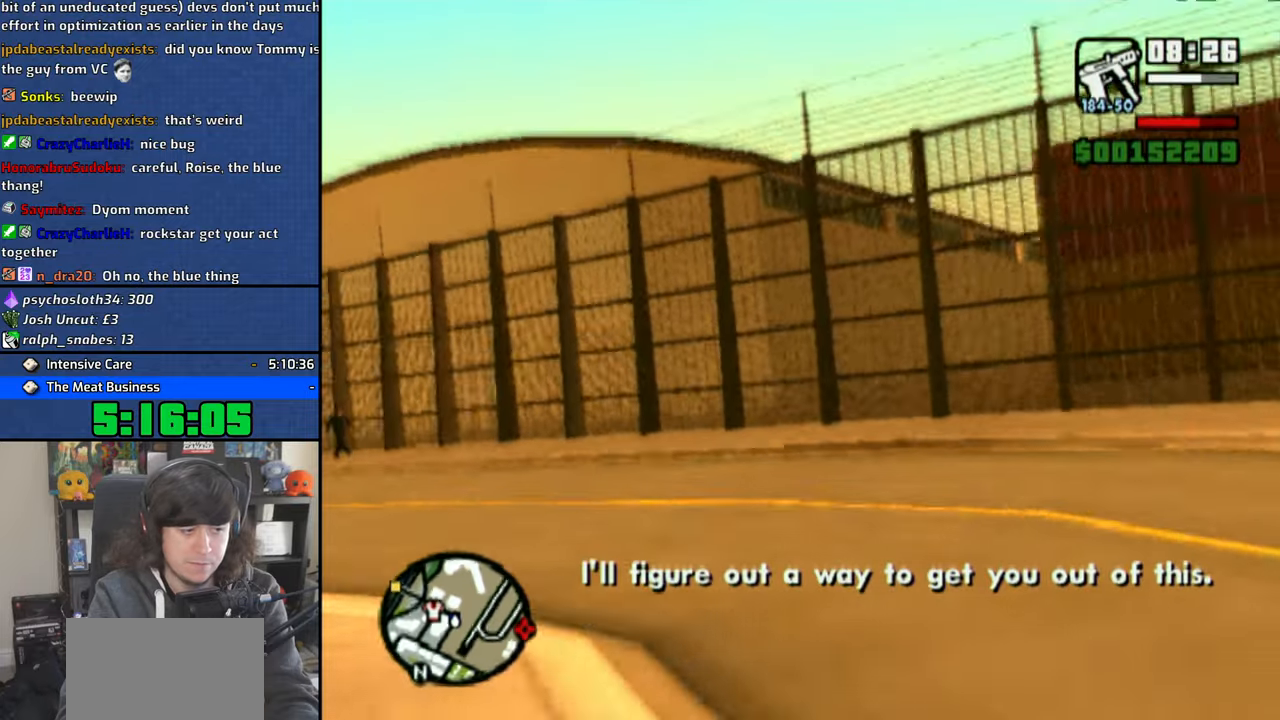
{"dt_ms": 500, "buttons": [], "left_stick": "up-left", "right_stick": "center", "events": [[83, "R1", "down"], [133, "right_stick", "center"], [166, "R1", "up"], [433, "CROSS", "down"], [483, "CROSS", "up"]]}
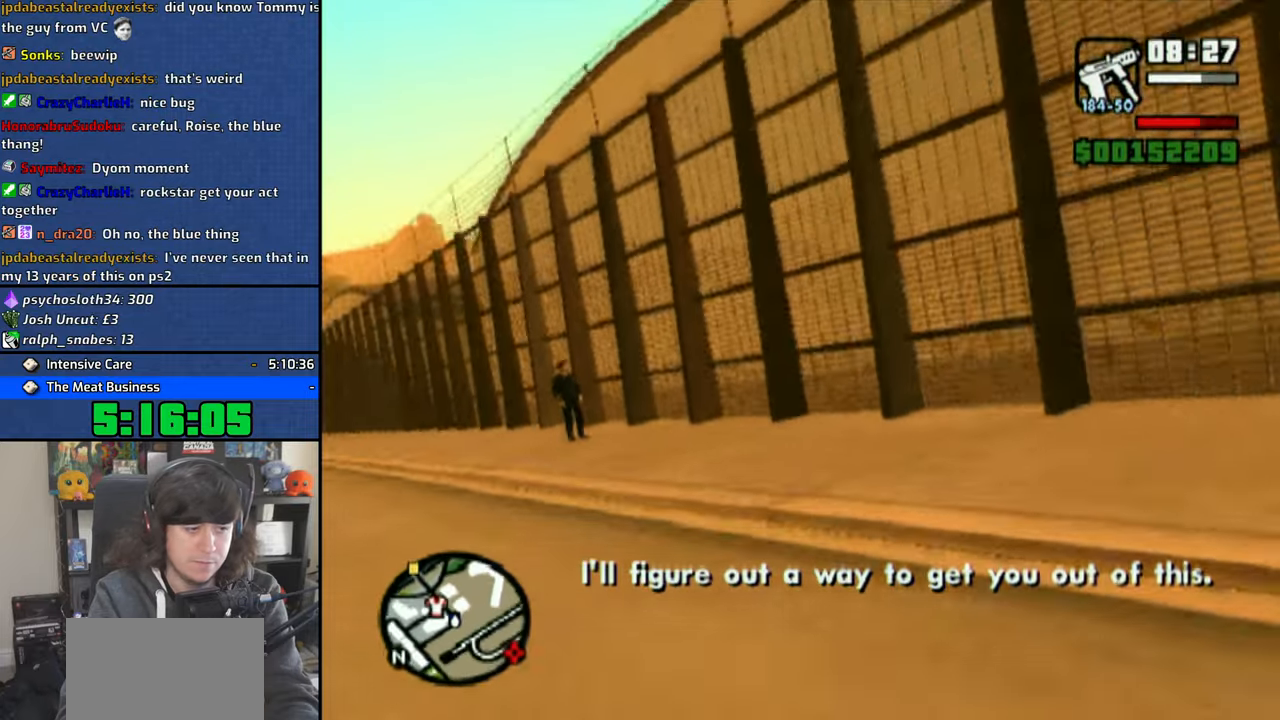
{"dt_ms": 500, "buttons": ["CROSS"], "left_stick": "up-left", "right_stick": "center", "events": [[83, "CROSS", "down"], [150, "CROSS", "up"], [250, "CROSS", "down"], [300, "CROSS", "up"], [383, "CROSS", "down"]]}
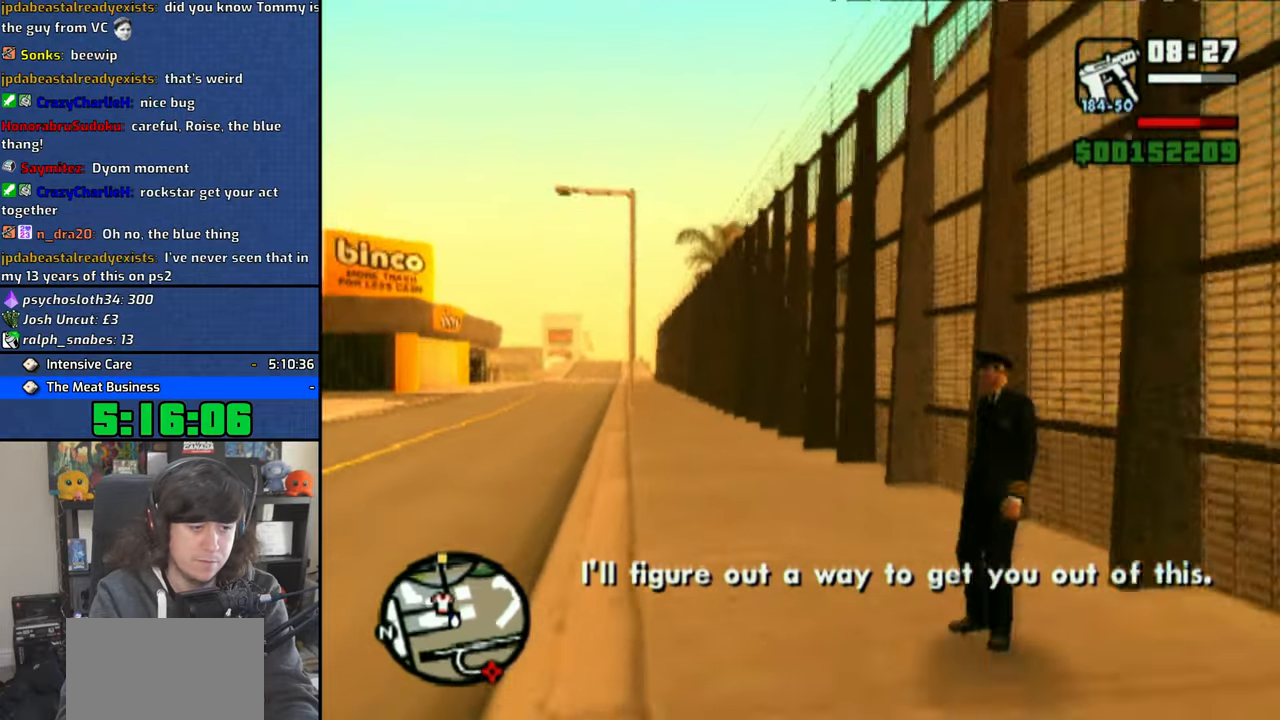
{"dt_ms": 500, "buttons": ["CROSS"], "left_stick": "center", "right_stick": "center", "events": [[216, "left_stick", "right"], [366, "left_stick", "center"]]}
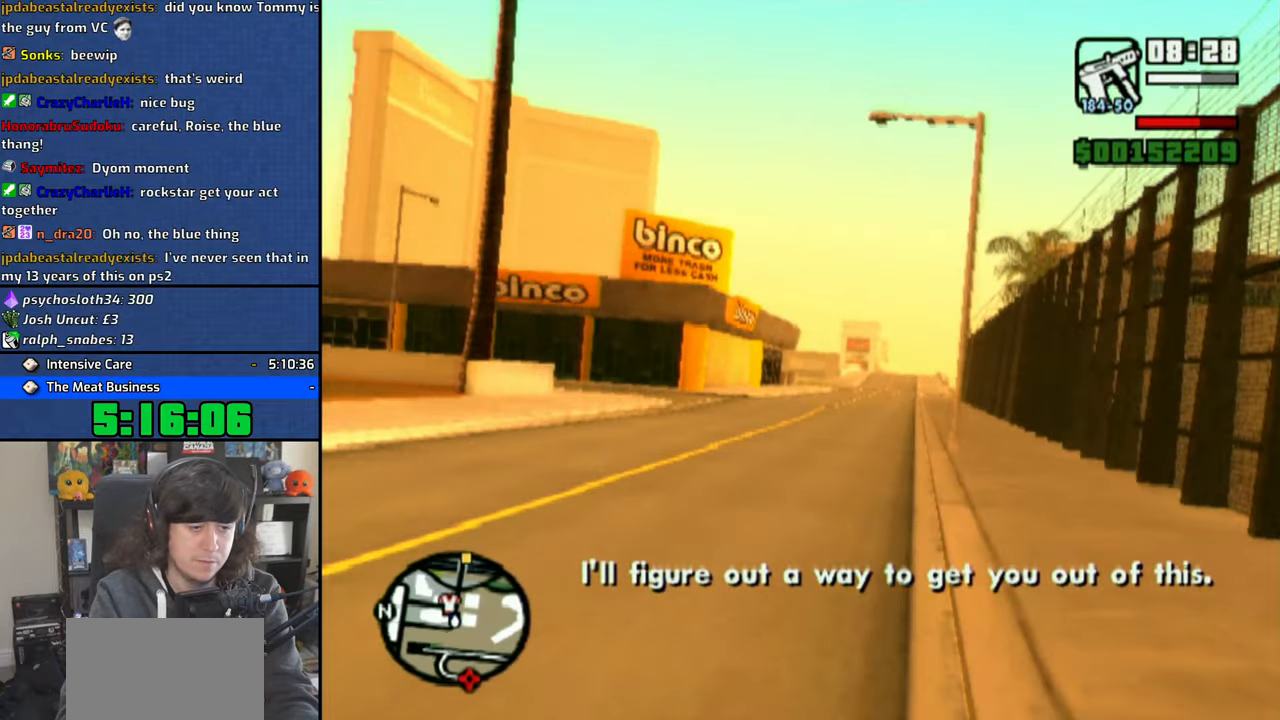
{"dt_ms": 500, "buttons": ["CROSS"], "left_stick": "right", "right_stick": "center", "events": [[366, "left_stick", "right"]]}
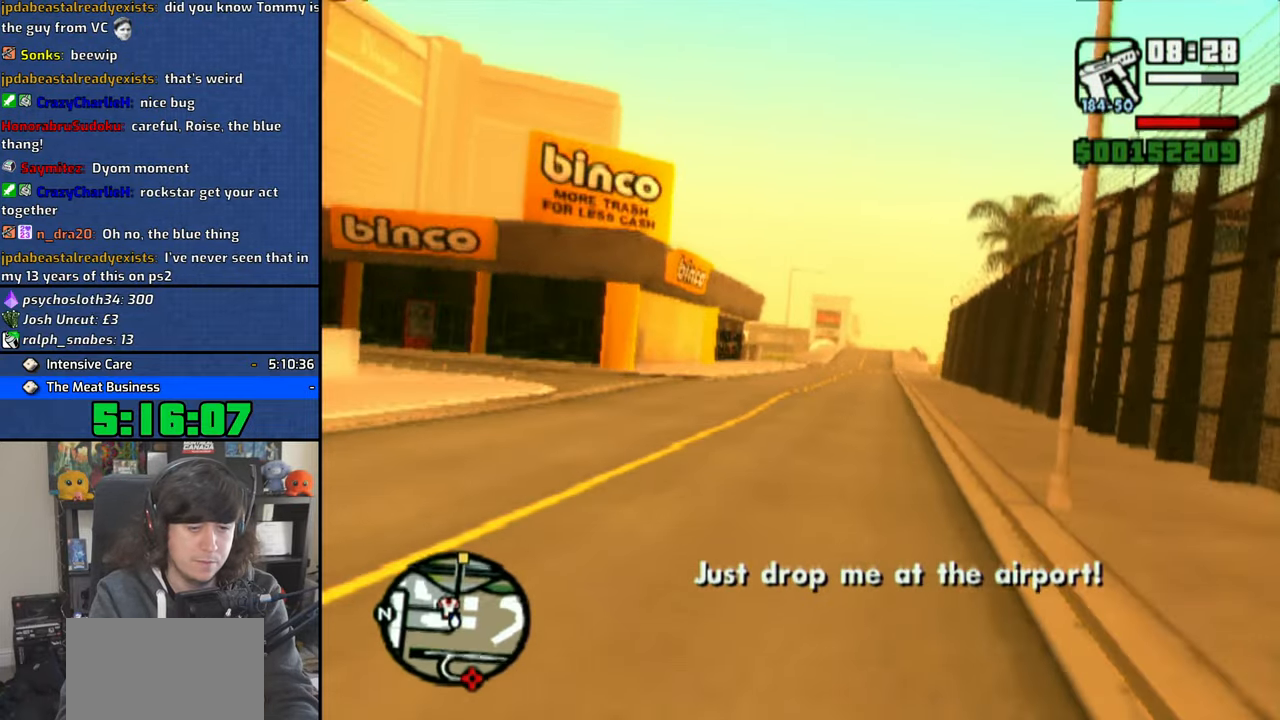
{"dt_ms": 500, "buttons": ["CROSS"], "left_stick": "center", "right_stick": "center", "events": [[16, "left_stick", "center"], [350, "left_stick", "right"], [450, "left_stick", "center"]]}
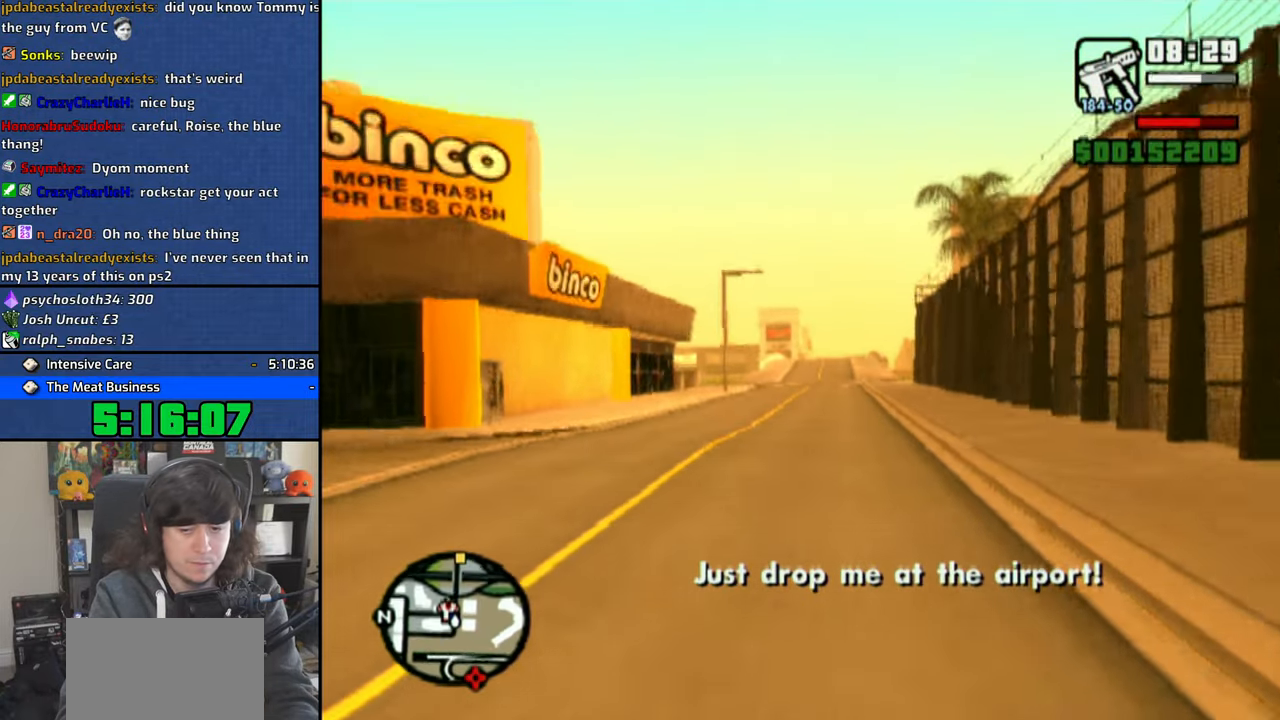
{"dt_ms": 500, "buttons": ["CROSS"], "left_stick": "center", "right_stick": "center", "events": []}
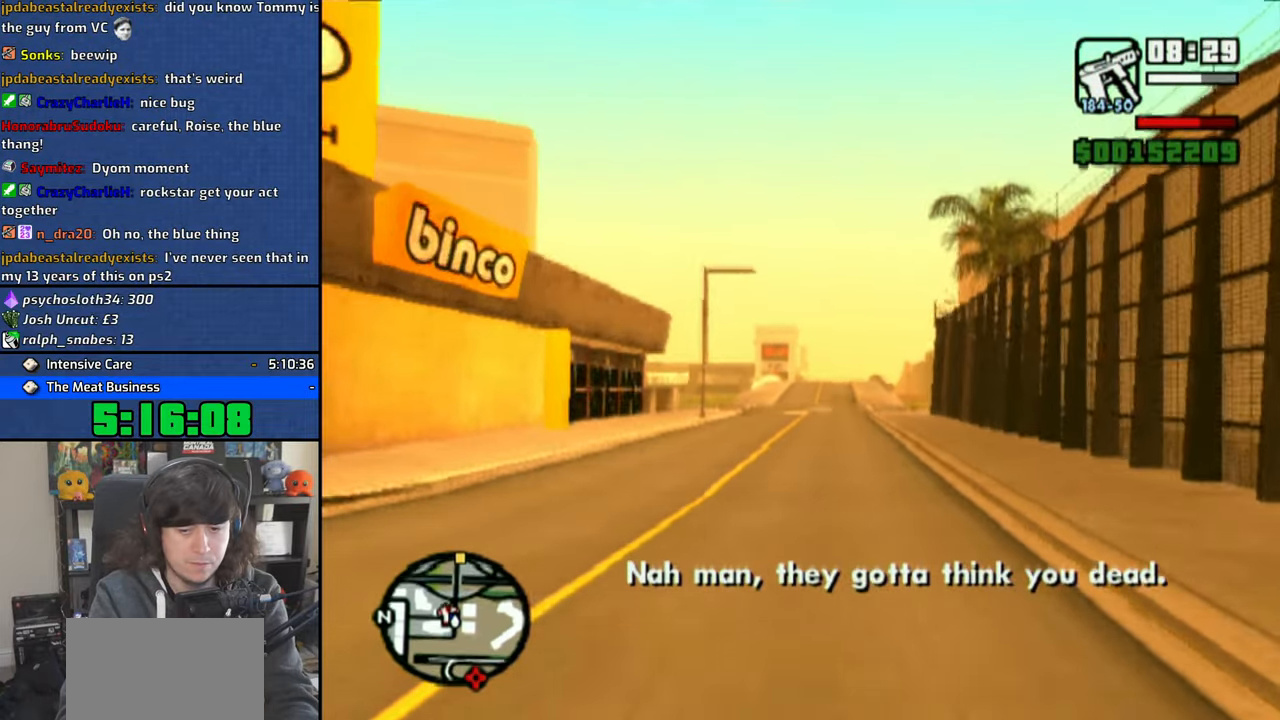
{"dt_ms": 500, "buttons": ["CROSS"], "left_stick": "center", "right_stick": "center", "events": [[16, "left_stick", "right"], [66, "left_stick", "center"]]}
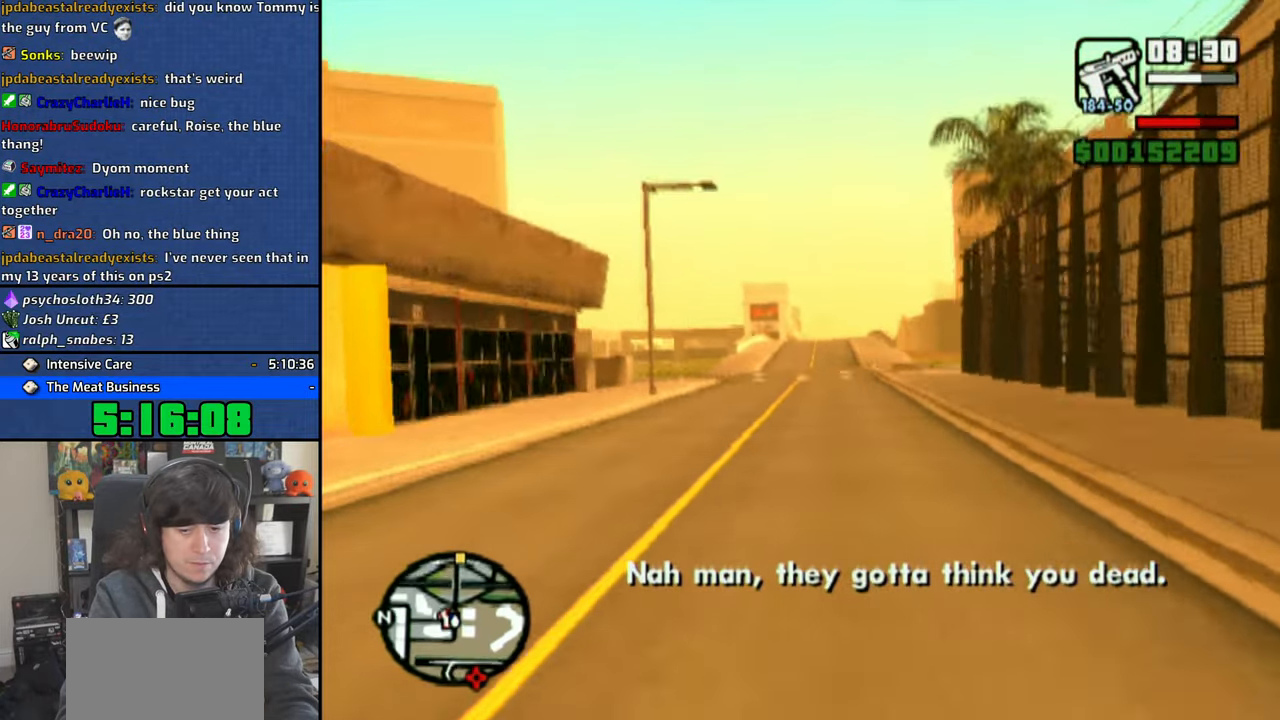
{"dt_ms": 500, "buttons": ["CROSS"], "left_stick": "center", "right_stick": "center", "events": [[33, "left_stick", "right"], [83, "left_stick", "center"]]}
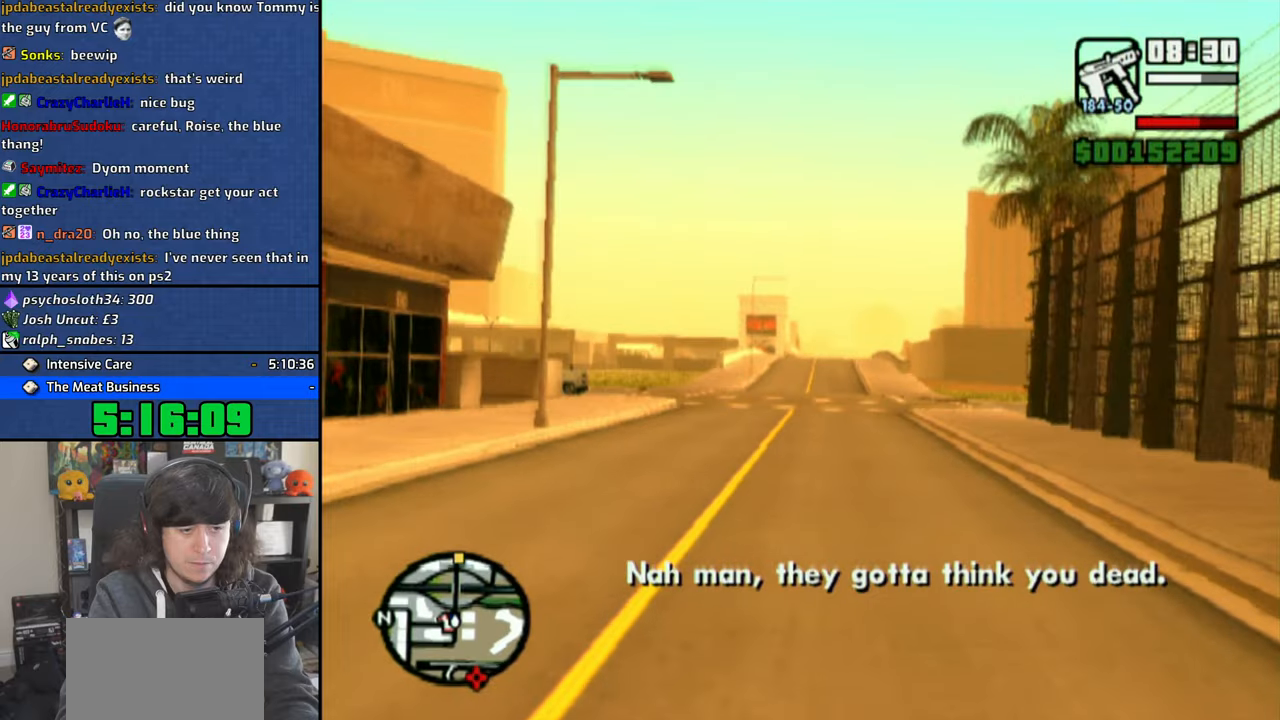
{"dt_ms": 500, "buttons": ["CROSS"], "left_stick": "center", "right_stick": "center", "events": [[66, "left_stick", "right"], [183, "left_stick", "center"]]}
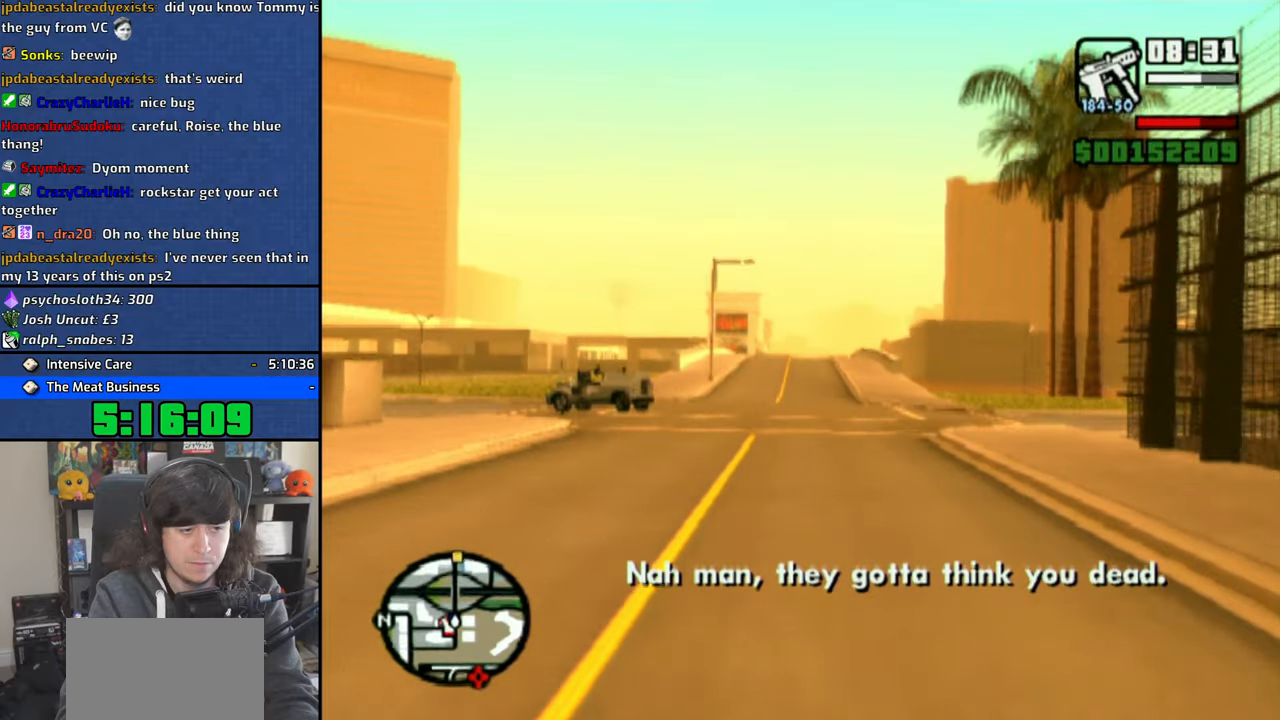
{"dt_ms": 500, "buttons": ["CROSS"], "left_stick": "center", "right_stick": "center", "events": []}
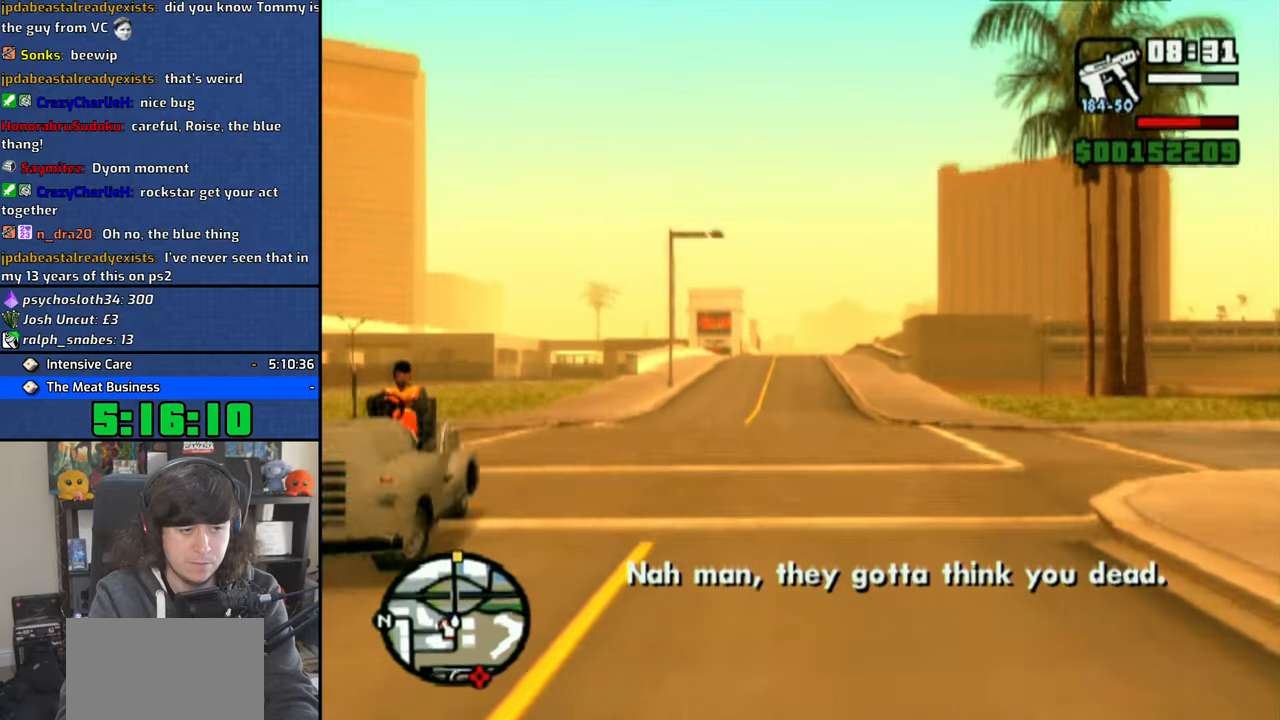
{"dt_ms": 500, "buttons": ["CROSS"], "left_stick": "center", "right_stick": "center", "events": []}
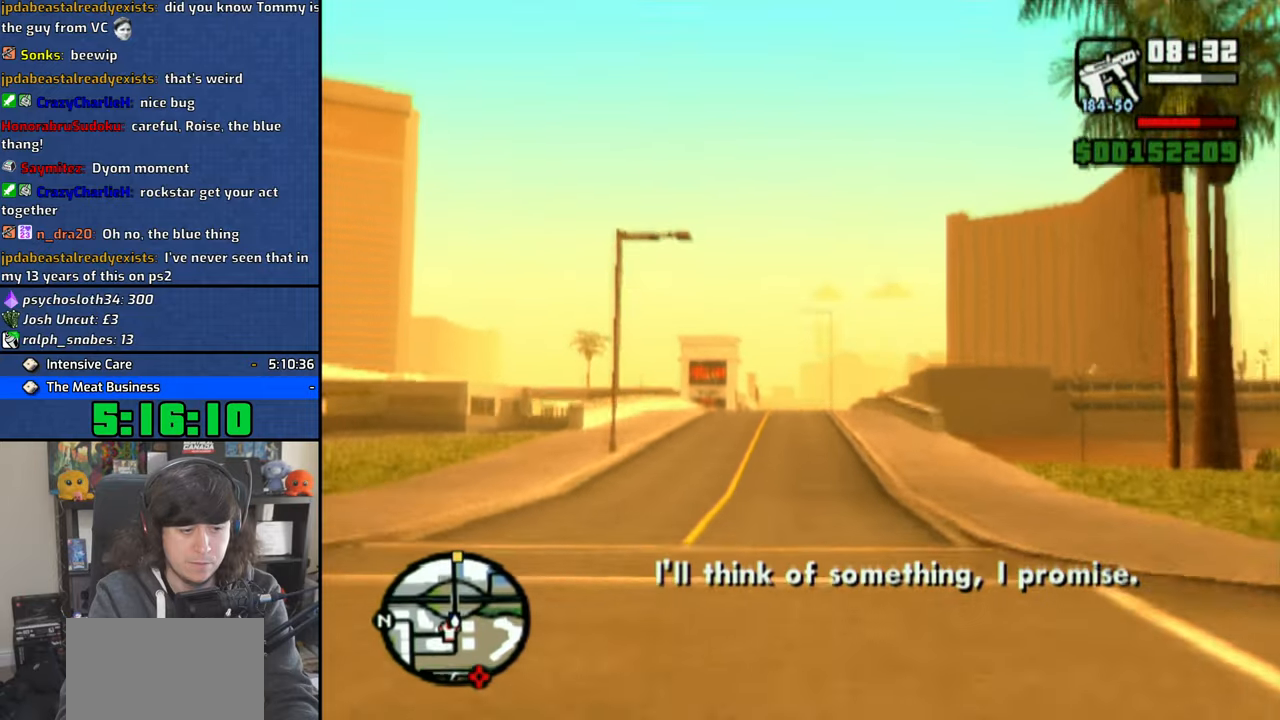
{"dt_ms": 500, "buttons": ["CROSS"], "left_stick": "center", "right_stick": "center", "events": []}
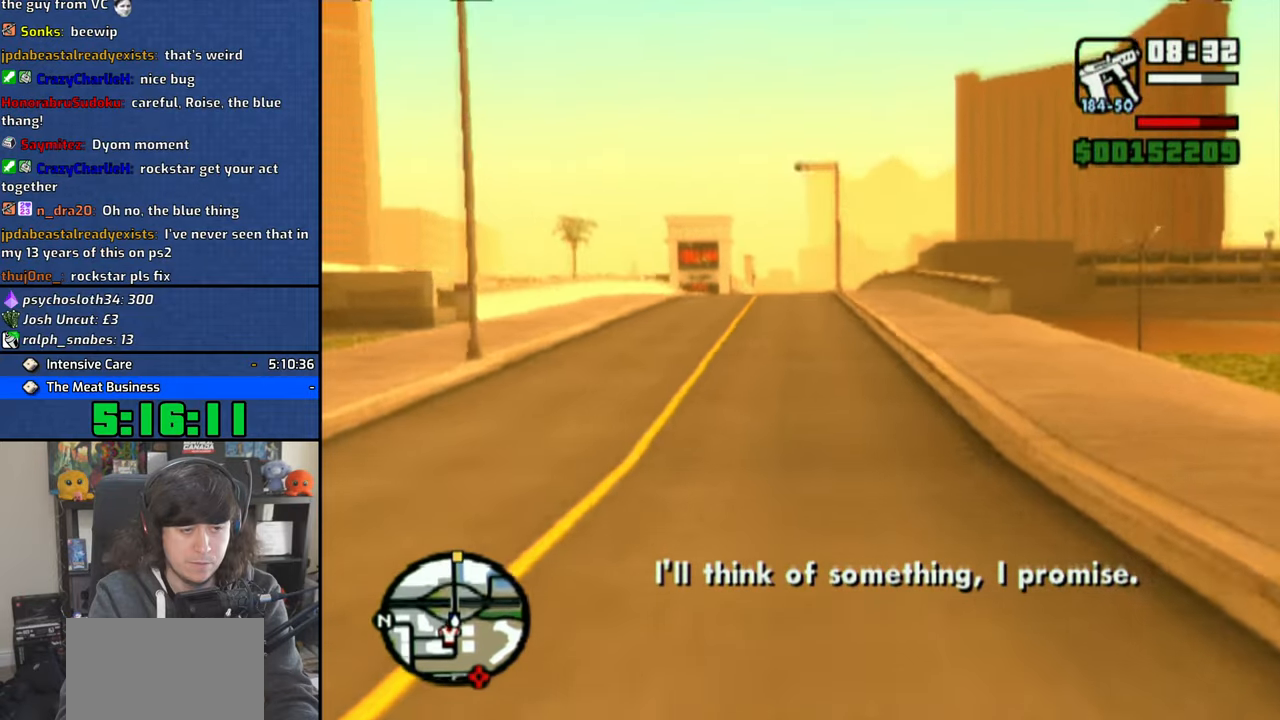
{"dt_ms": 500, "buttons": ["CROSS"], "left_stick": "center", "right_stick": "center", "events": []}
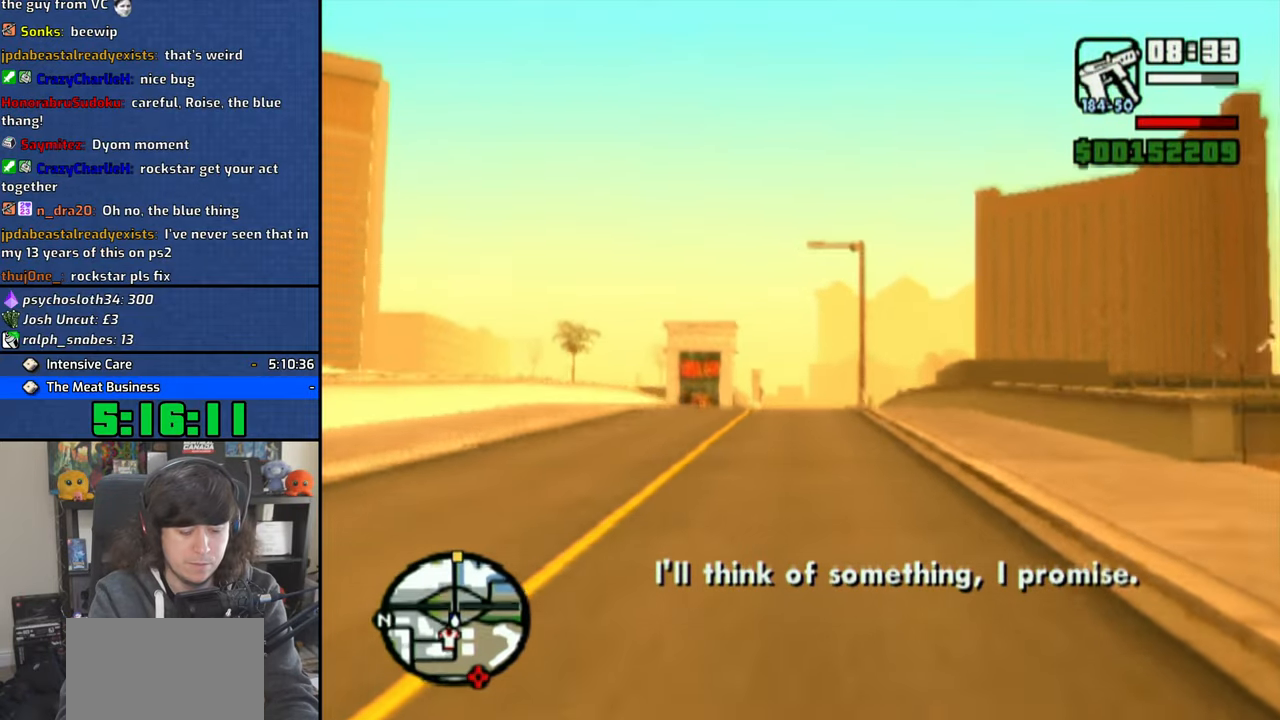
{"dt_ms": 500, "buttons": ["CROSS", "SELECT"], "left_stick": "center", "right_stick": "center", "events": [[166, "SELECT", "down"], [316, "SELECT", "up"], [466, "SELECT", "down"]]}
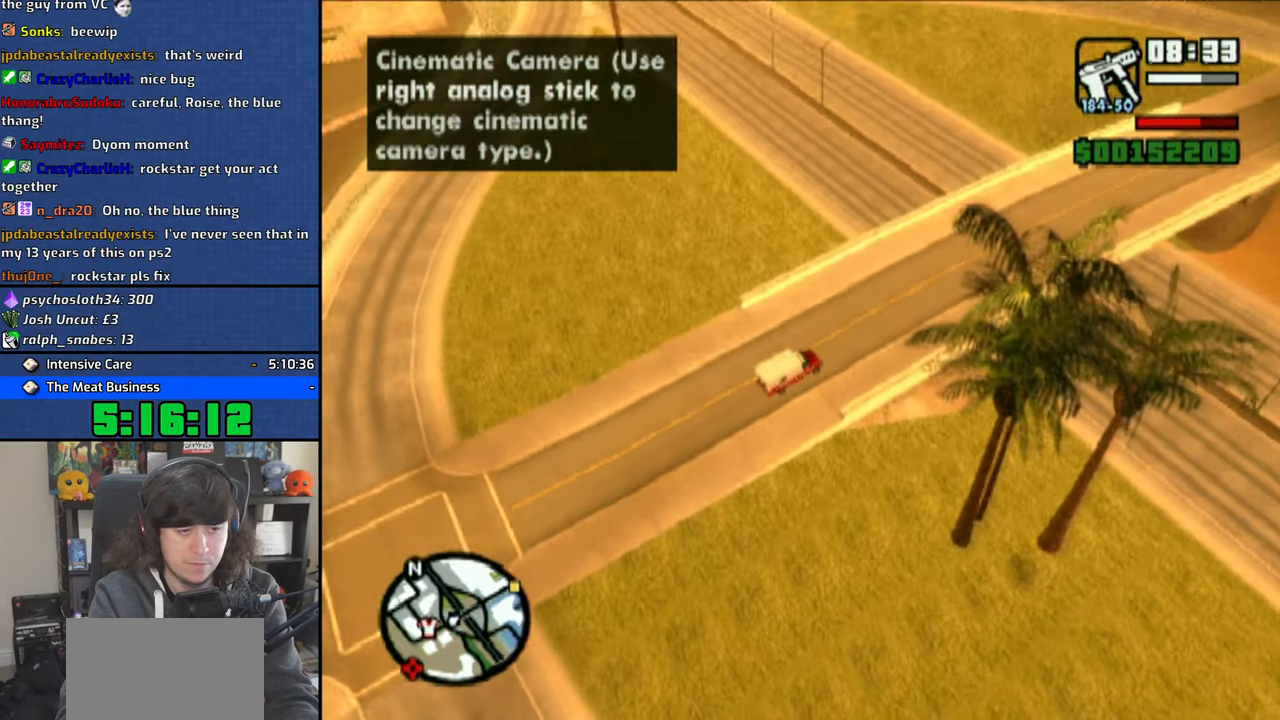
{"dt_ms": 500, "buttons": ["CROSS"], "left_stick": "center", "right_stick": "center", "events": [[83, "SELECT", "up"]]}
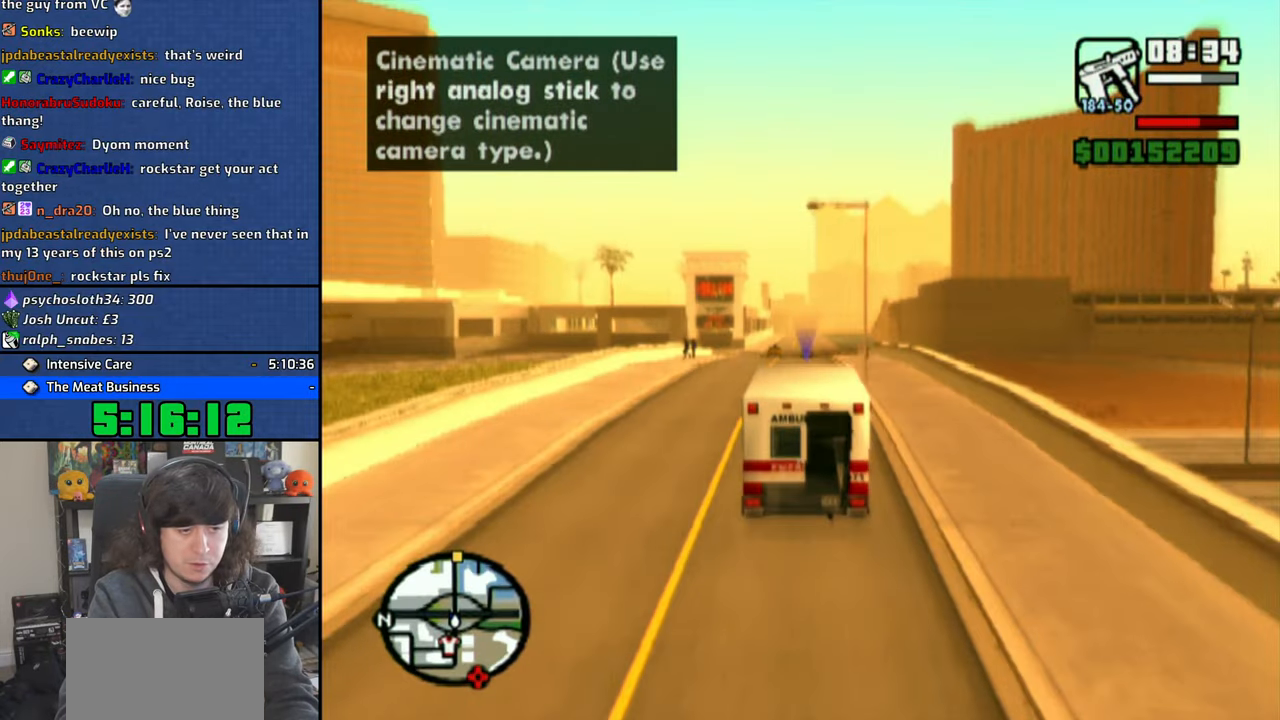
{"dt_ms": 500, "buttons": ["CROSS"], "left_stick": "center", "right_stick": "down-right", "events": [[83, "right_stick", "down-right"], [350, "right_stick", "center"], [433, "right_stick", "down-right"]]}
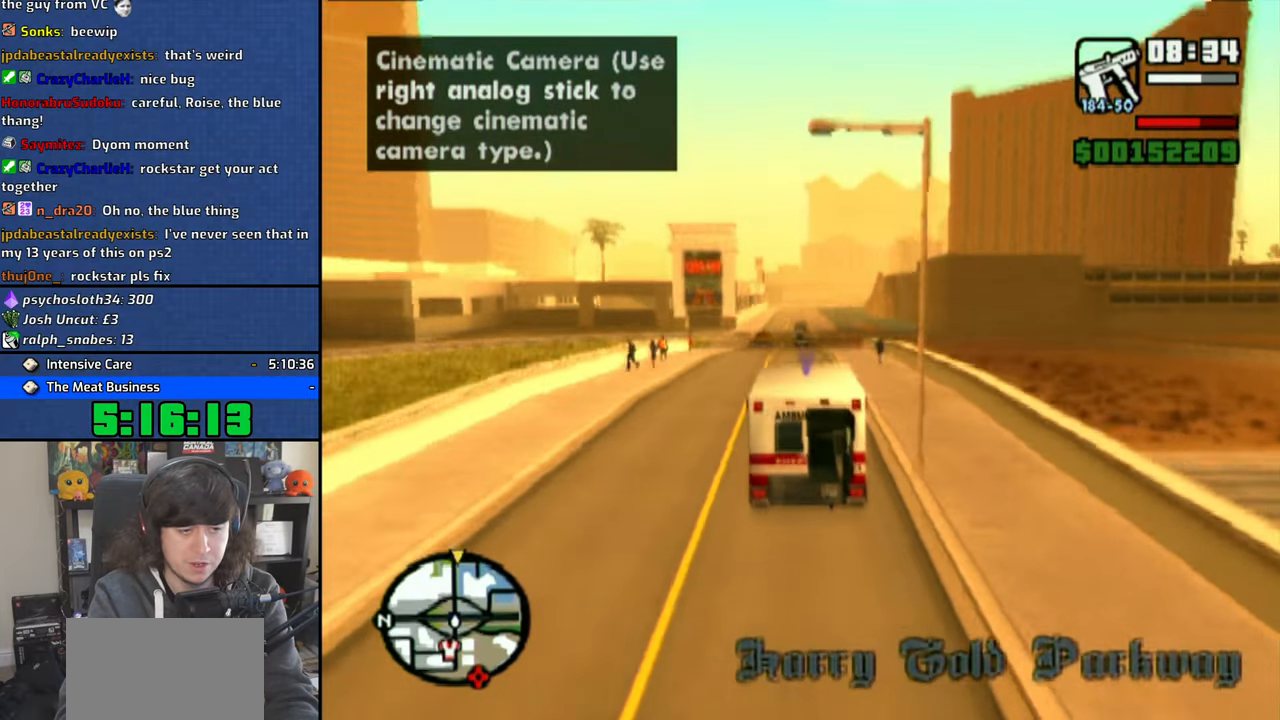
{"dt_ms": 500, "buttons": ["CROSS"], "left_stick": "center", "right_stick": "center", "events": [[216, "right_stick", "center"]]}
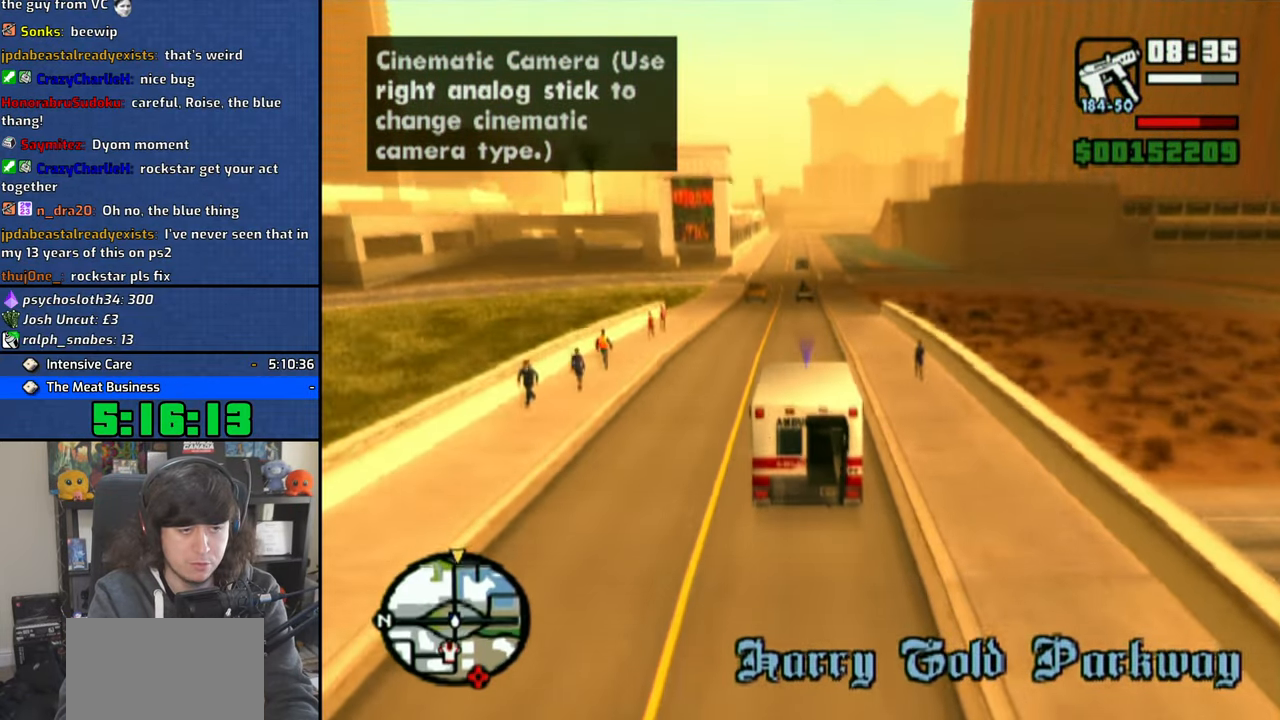
{"dt_ms": 500, "buttons": ["CROSS"], "left_stick": "center", "right_stick": "center", "events": [[200, "left_stick", "left"], [316, "left_stick", "center"]]}
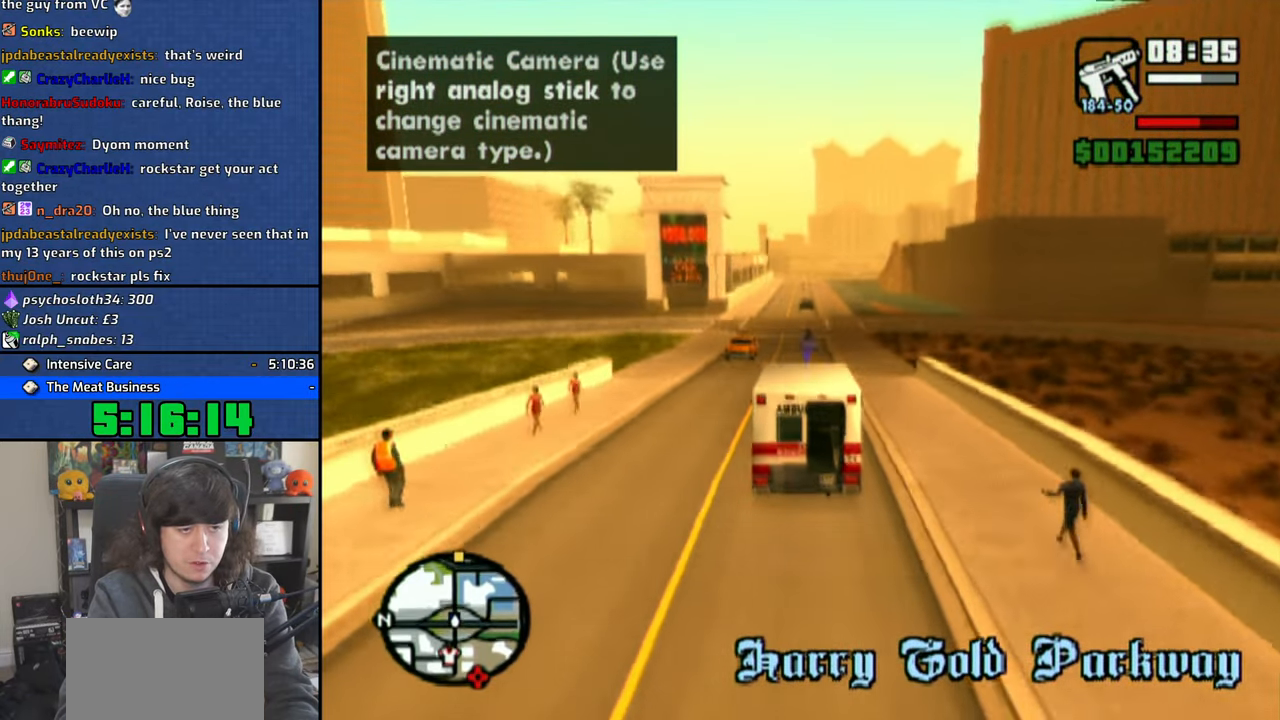
{"dt_ms": 500, "buttons": ["CROSS"], "left_stick": "center", "right_stick": "center", "events": [[283, "left_stick", "up-left"], [433, "left_stick", "center"]]}
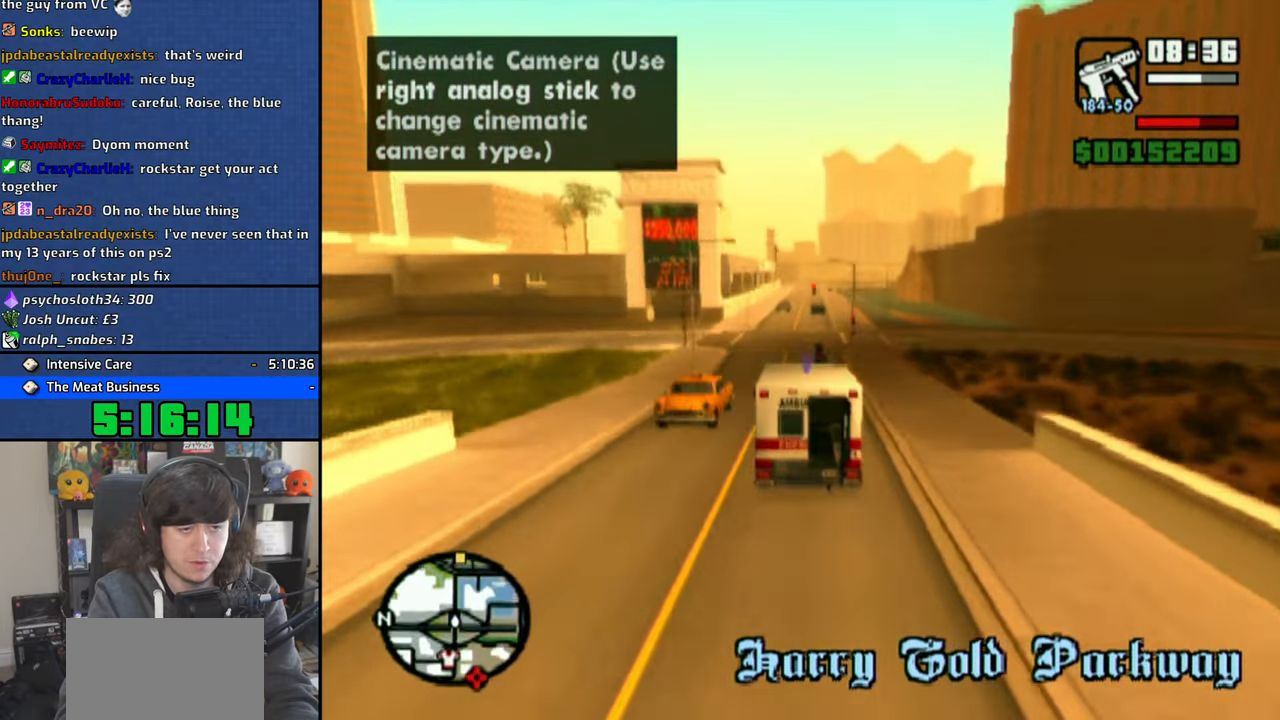
{"dt_ms": 500, "buttons": ["CROSS"], "left_stick": "right", "right_stick": "center", "events": [[166, "left_stick", "up-left"], [300, "left_stick", "center"], [350, "left_stick", "right"]]}